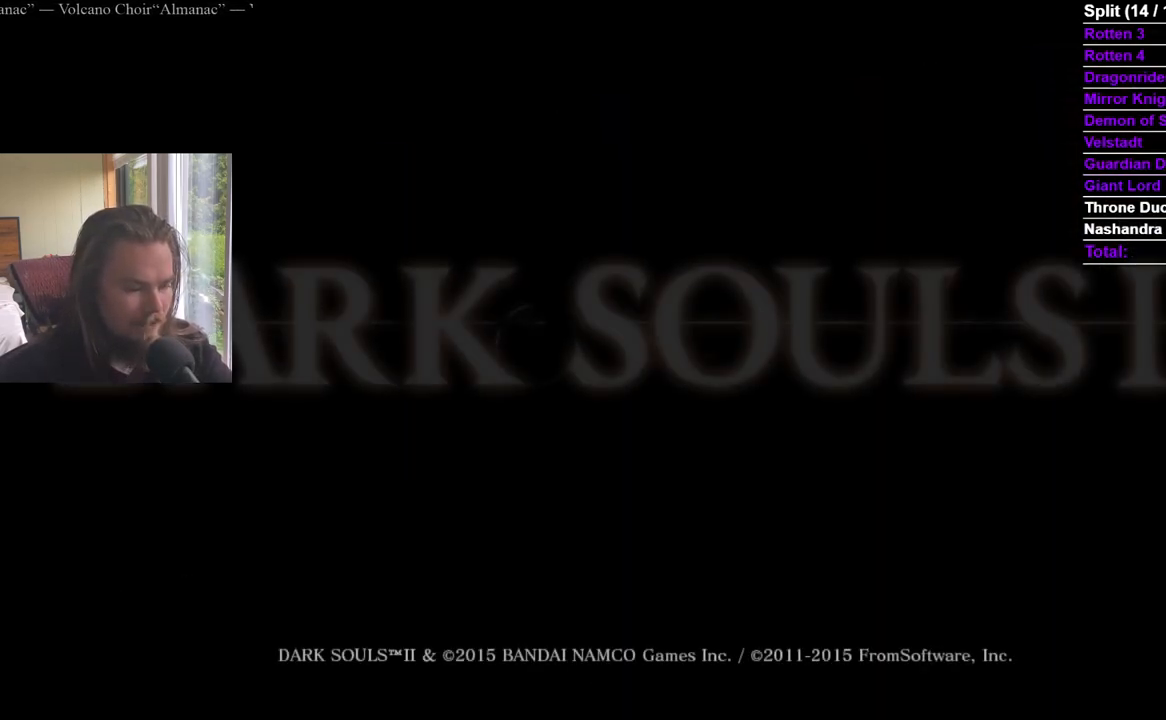
Gameplay with a controller (Xbox layout); each line is a JSON object with the inputs held at the frame after it. "events" lists button and stick changes between this image and that frame as [ms after this image, input, new state], when the widget could be followed in between. Not read: X.
{"buttons": [], "left_stick": "center", "right_stick": "center", "events": [[50, "A", "down"], [166, "A", "up"], [216, "A", "down"], [333, "A", "up"], [383, "A", "down"], [500, "A", "up"]]}
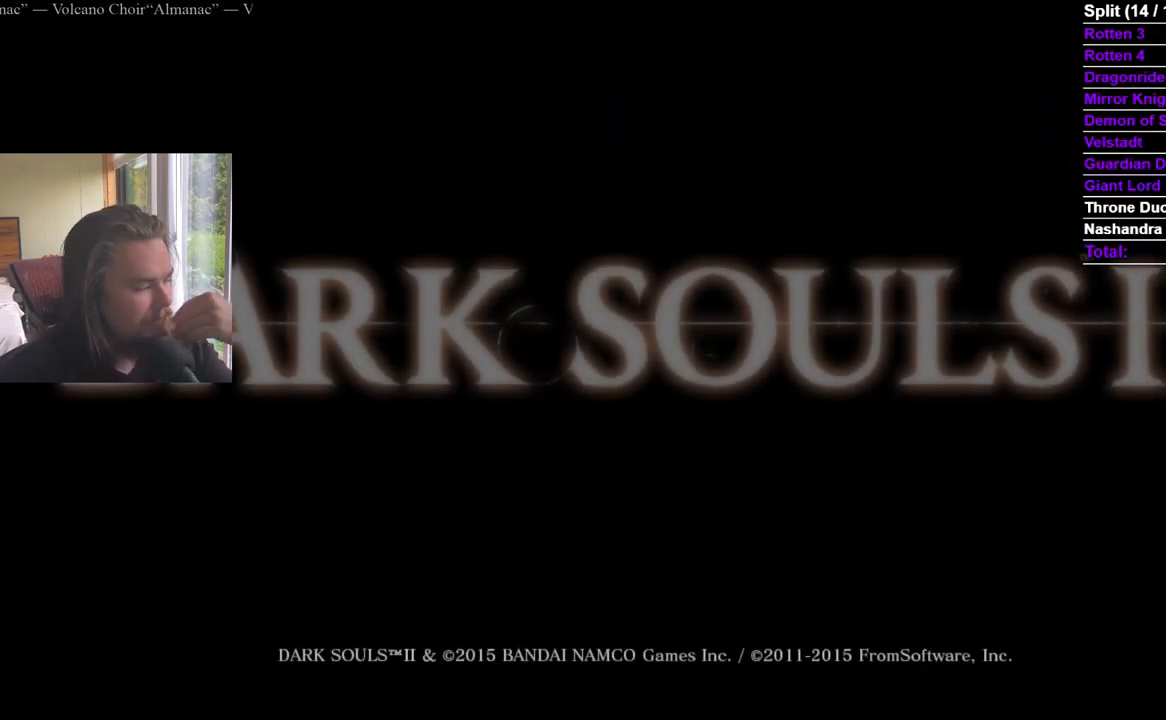
{"buttons": ["A"], "left_stick": "center", "right_stick": "center", "events": [[50, "A", "down"], [184, "A", "up"], [234, "A", "down"]]}
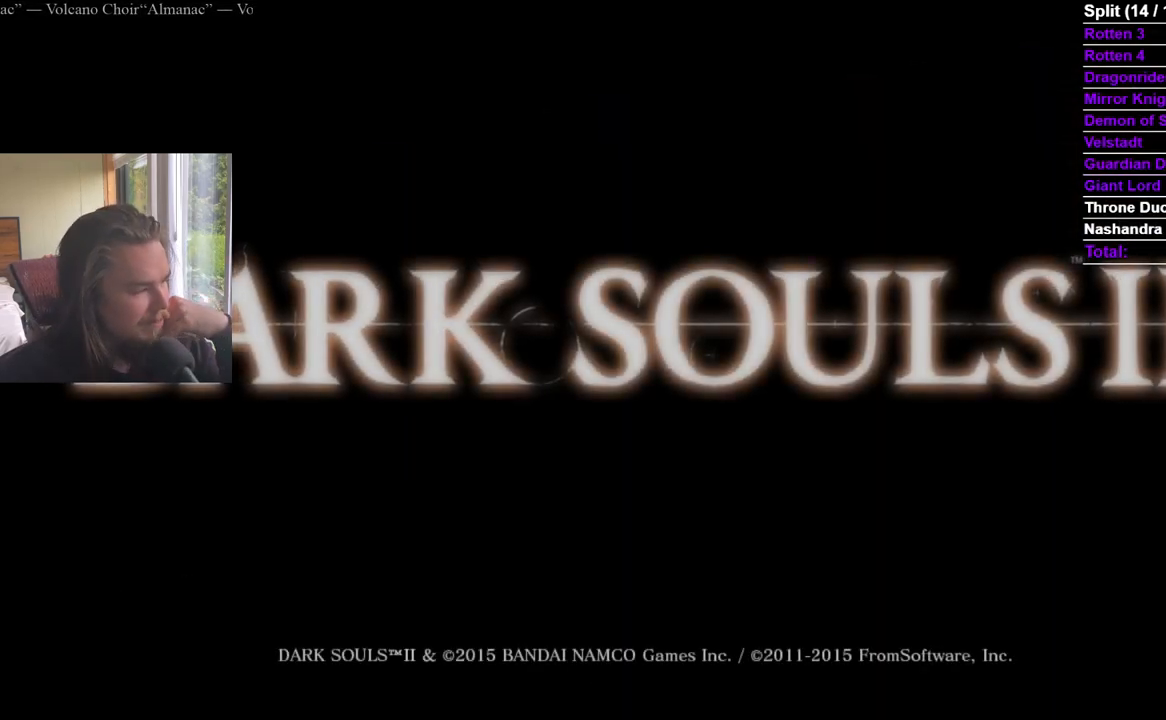
{"buttons": ["A"], "left_stick": "center", "right_stick": "center", "events": [[333, "A", "up"], [400, "A", "down"]]}
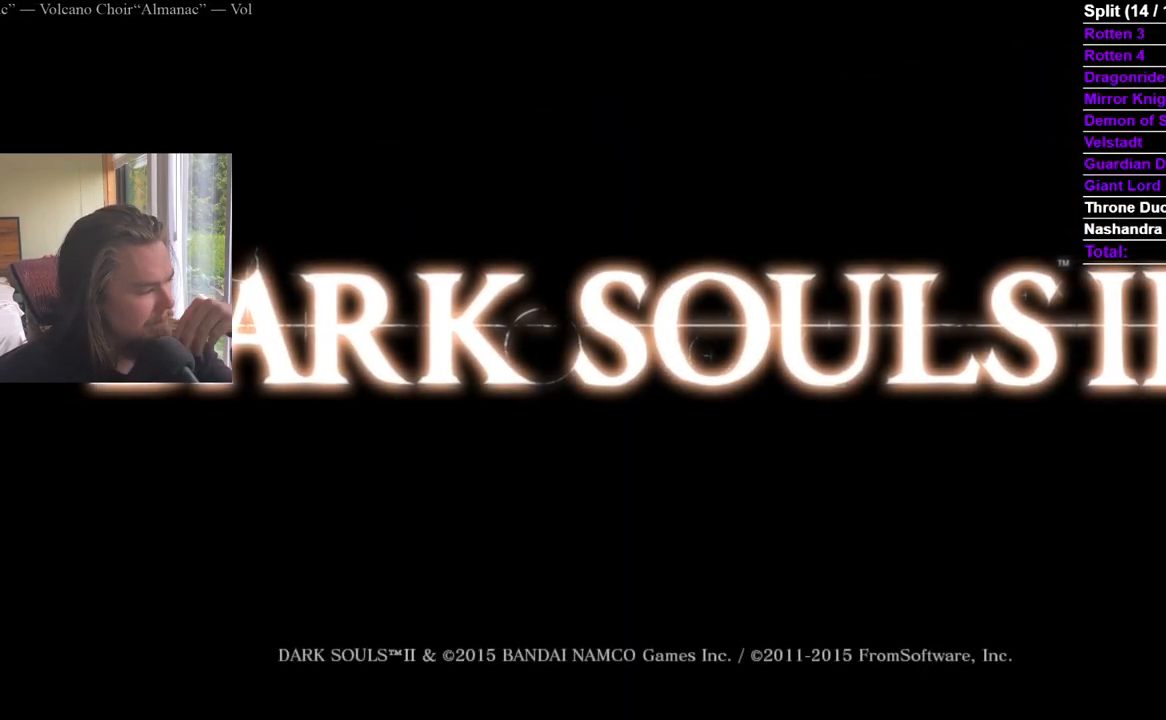
{"buttons": ["A"], "left_stick": "center", "right_stick": "center", "events": [[200, "A", "up"], [250, "A", "down"], [384, "A", "up"], [434, "A", "down"]]}
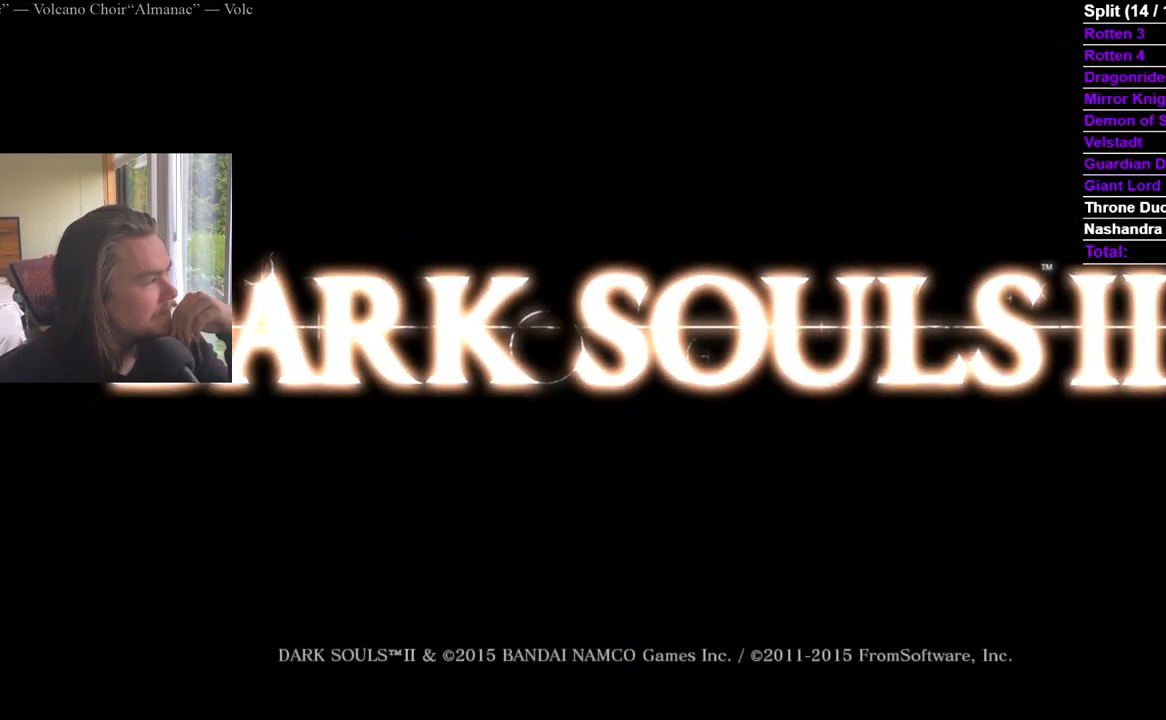
{"buttons": [], "left_stick": "center", "right_stick": "center", "events": [[83, "A", "up"], [133, "A", "down"], [250, "A", "up"], [317, "A", "down"], [467, "A", "up"]]}
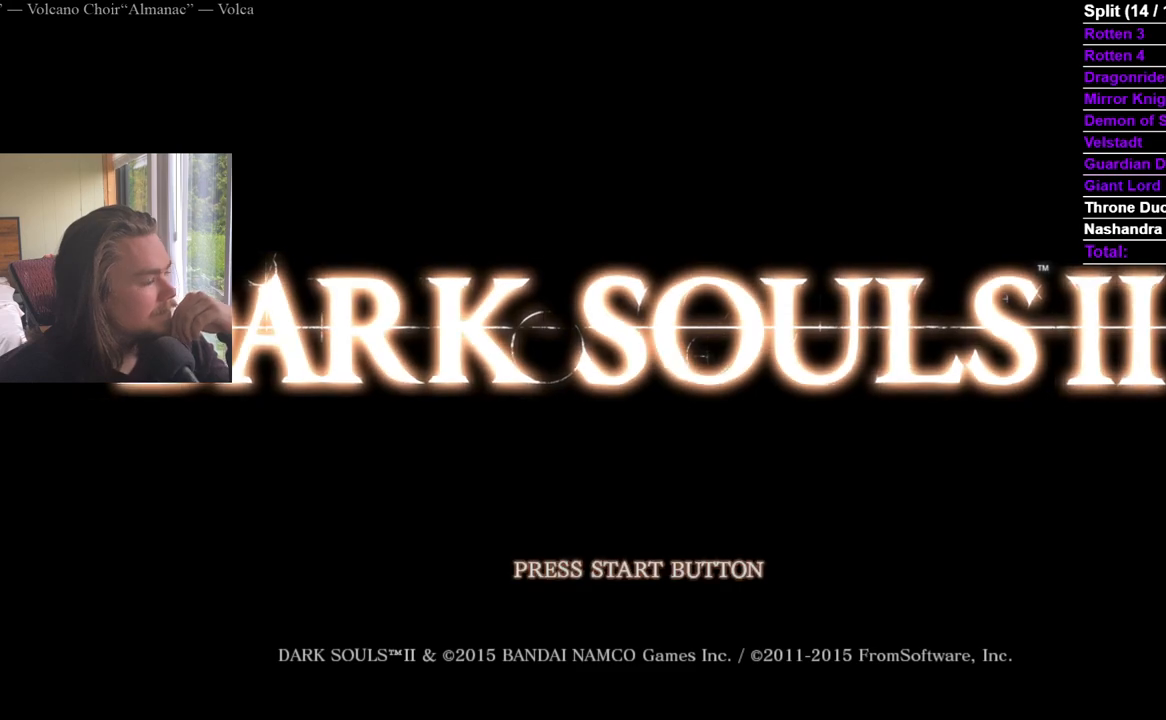
{"buttons": ["A"], "left_stick": "center", "right_stick": "center", "events": [[17, "A", "down"], [334, "A", "up"], [384, "A", "down"]]}
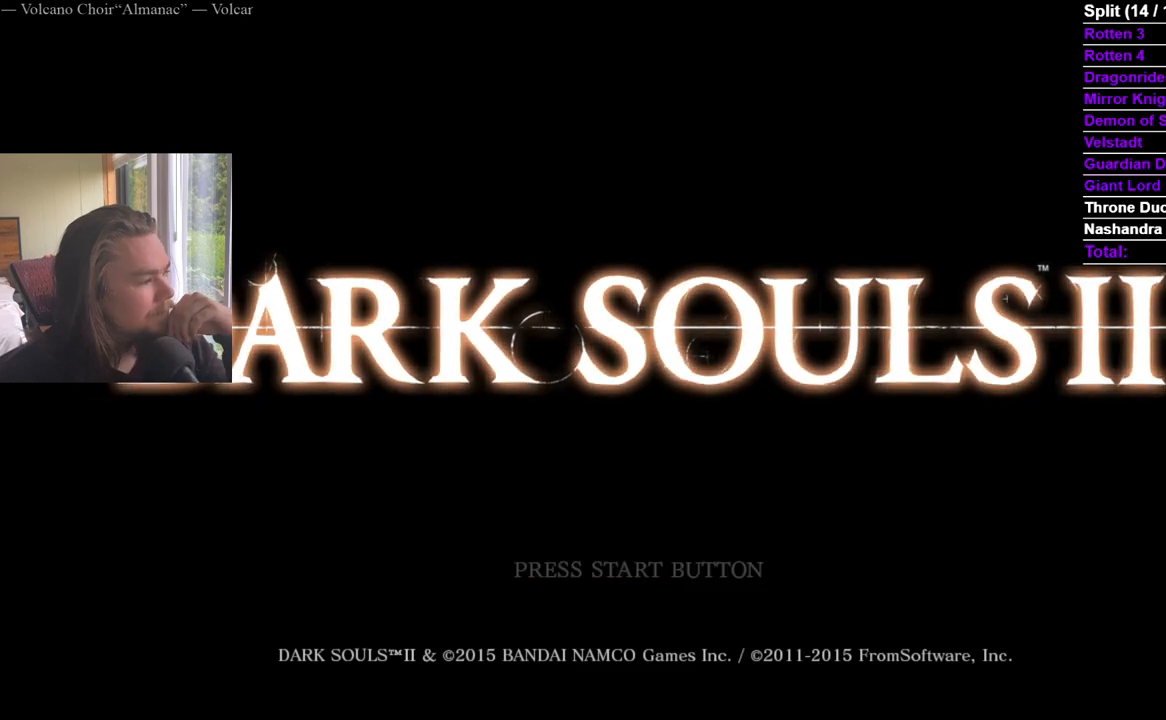
{"buttons": ["A"], "left_stick": "center", "right_stick": "center", "events": [[16, "A", "up"], [83, "A", "down"], [216, "A", "up"], [266, "A", "down"], [433, "A", "up"], [483, "A", "down"]]}
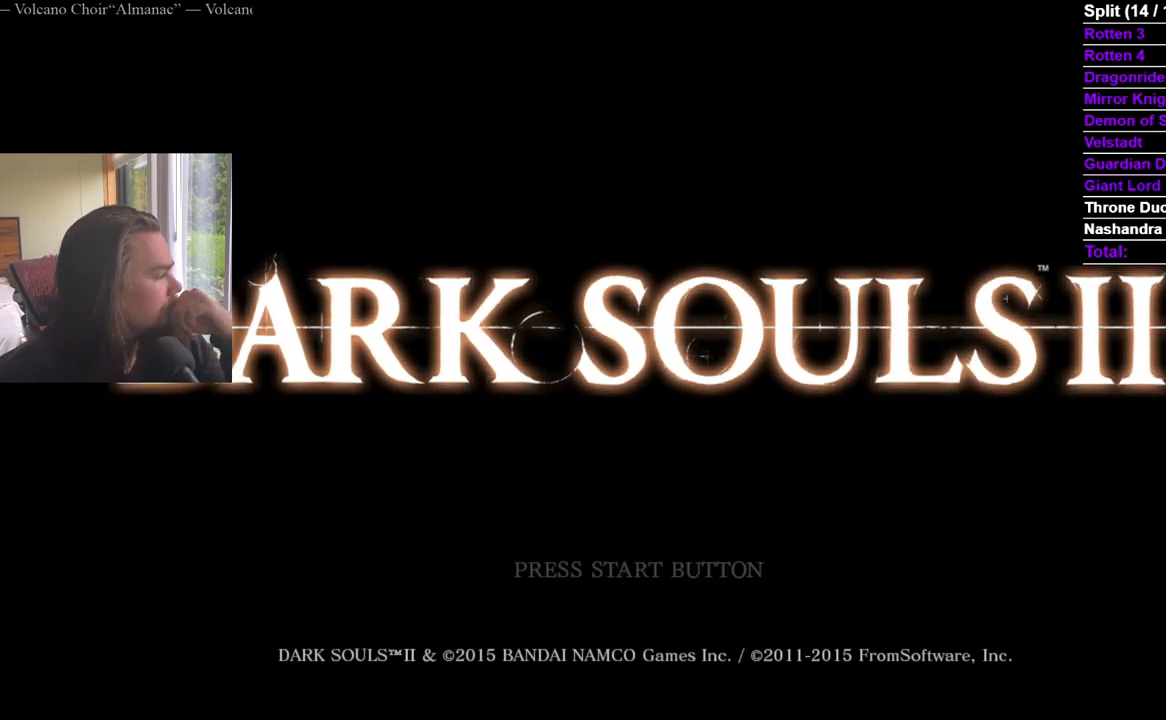
{"buttons": ["A"], "left_stick": "center", "right_stick": "center", "events": [[100, "A", "up"], [150, "A", "down"], [284, "A", "up"], [350, "A", "down"]]}
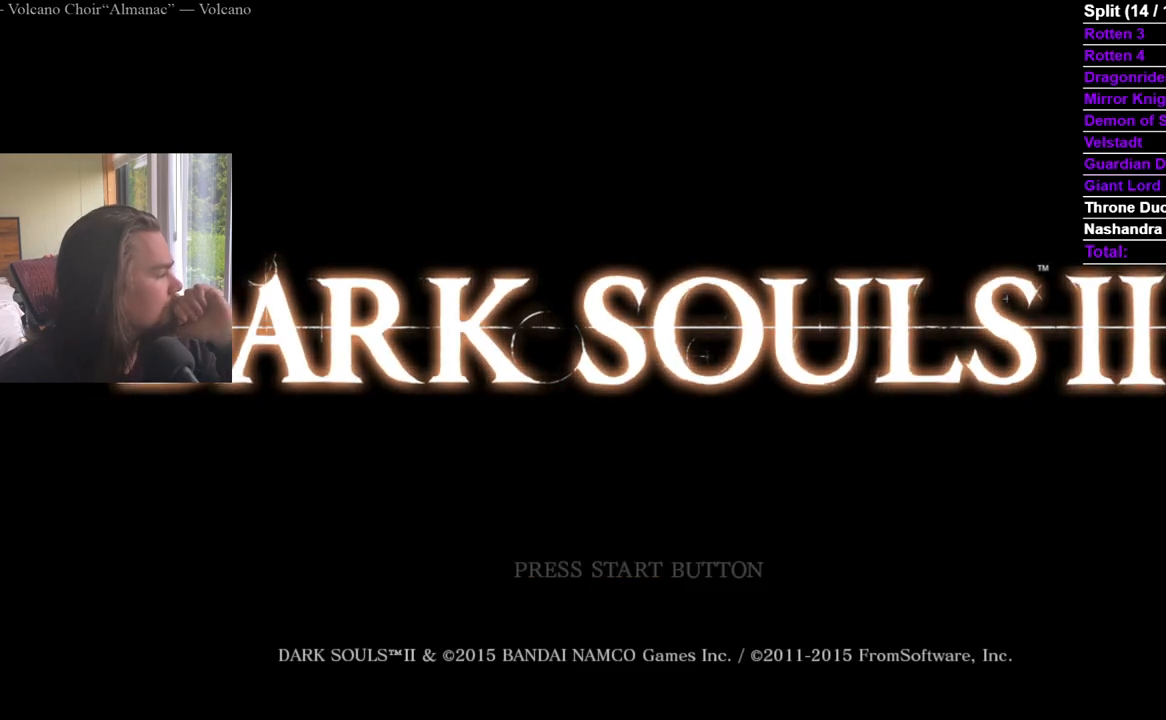
{"buttons": [], "left_stick": "center", "right_stick": "center", "events": [[133, "A", "up"], [200, "A", "down"], [333, "A", "up"], [383, "A", "down"], [500, "A", "up"]]}
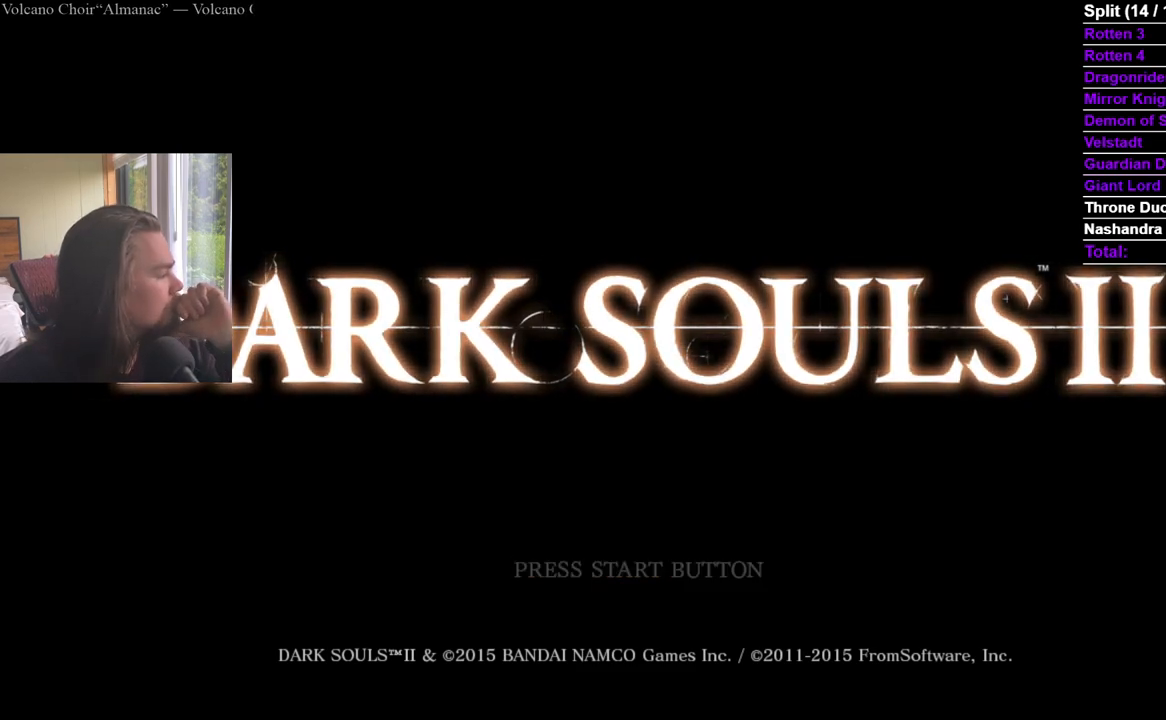
{"buttons": [], "left_stick": "center", "right_stick": "center", "events": [[100, "A", "down"], [250, "A", "up"], [317, "A", "down"], [450, "A", "up"]]}